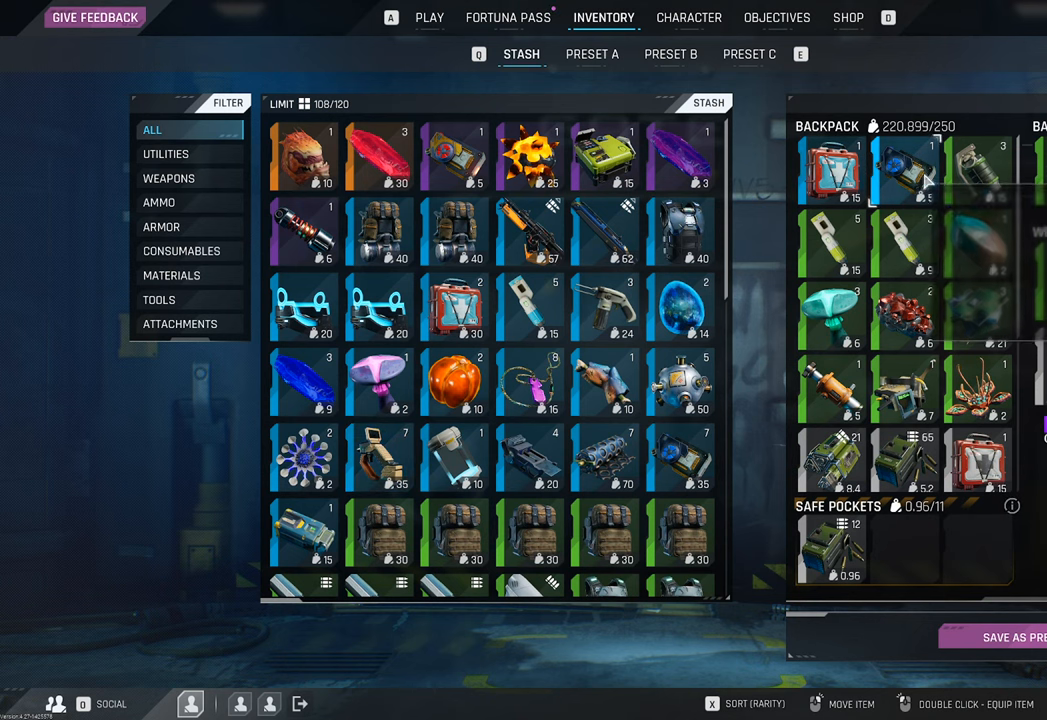
Gameplay with keyboard and mouse; each line is a JSON object with the keys and mouse buttons held at the frame after it. "events" lists presses ("down") and releases ("up") of "1", "2", "3", "4", "5", "a", "b", "c", "caps_lock", "ctrl", "d", "e", "f", "g", "q", "r", "s", "shift", "space", "t", "tab", "tilde", "v", "w", "x", "z", "mouse_left", "mouse_wheel" and "mouse_right" between this image and that frame as [ms after this image, input, new state], when the widget could be followed in between. "mouse_left", "mouse_wheel", "mouse_right" = the "left", "wheel", "right" buttons of the "mouse" list. No other keys are recorded. "wheel" means that the mouse wheel is clicked or scrolled. "mouse_move" is the direction in which the mouse moves at that frame (one of eight, or "still"), when it could be read.
{"keys": [], "mouse": [], "mouse_move": "still", "events": []}
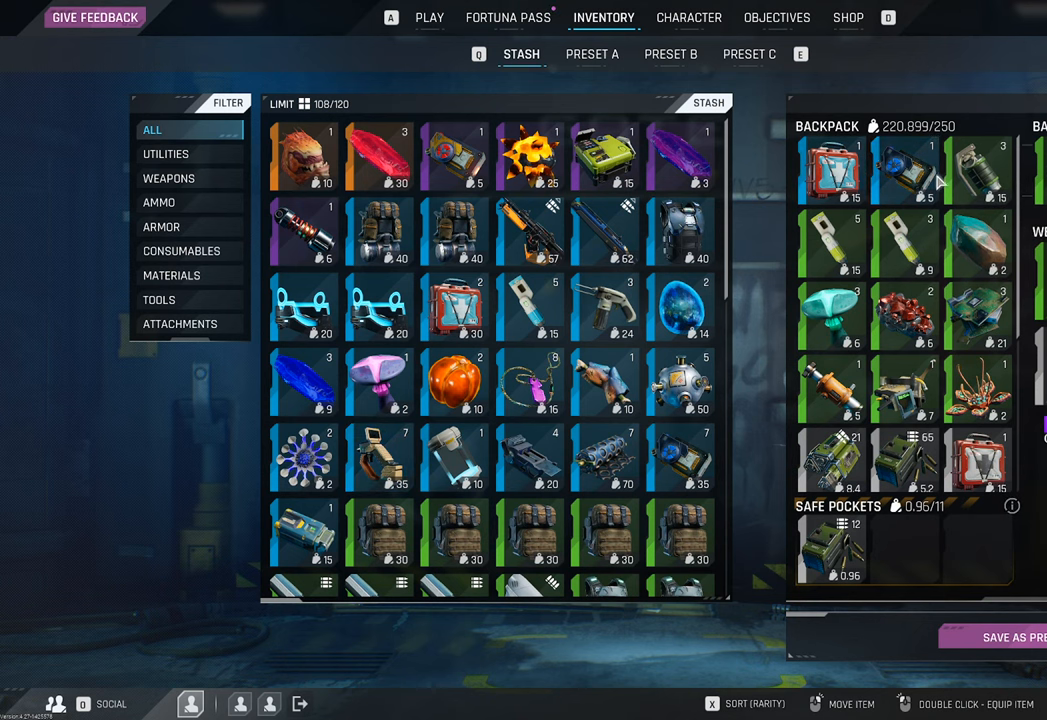
{"keys": [], "mouse": [], "mouse_move": "still", "events": []}
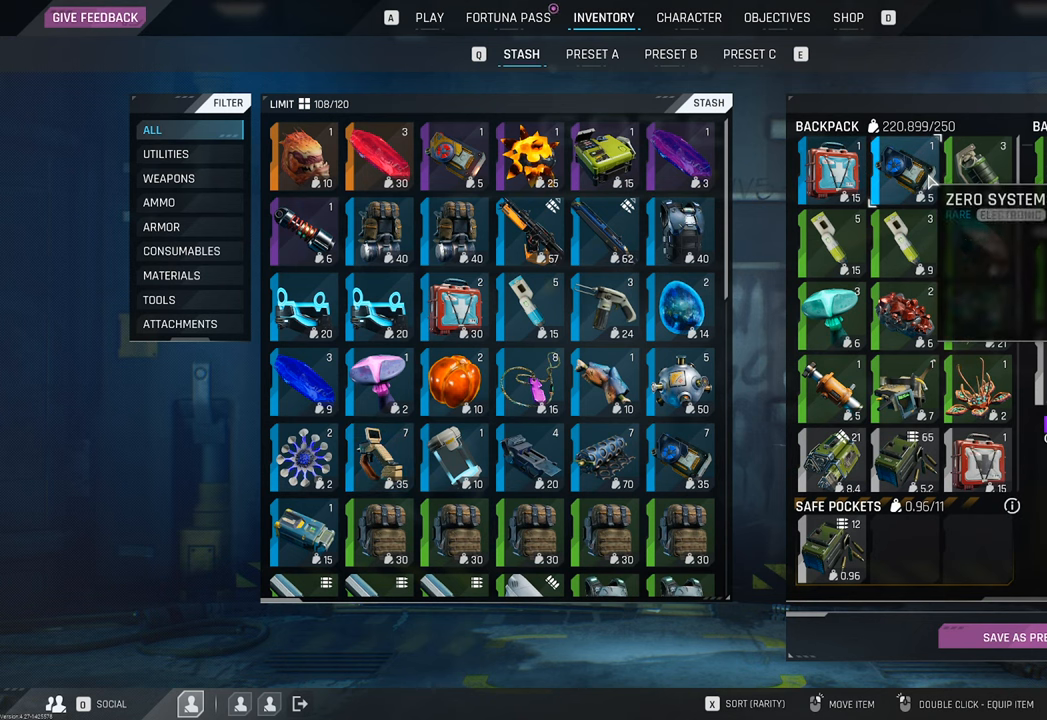
{"keys": [], "mouse": [], "mouse_move": "right", "events": [[183, "mouse_right", "down"], [233, "mouse_right", "up"]]}
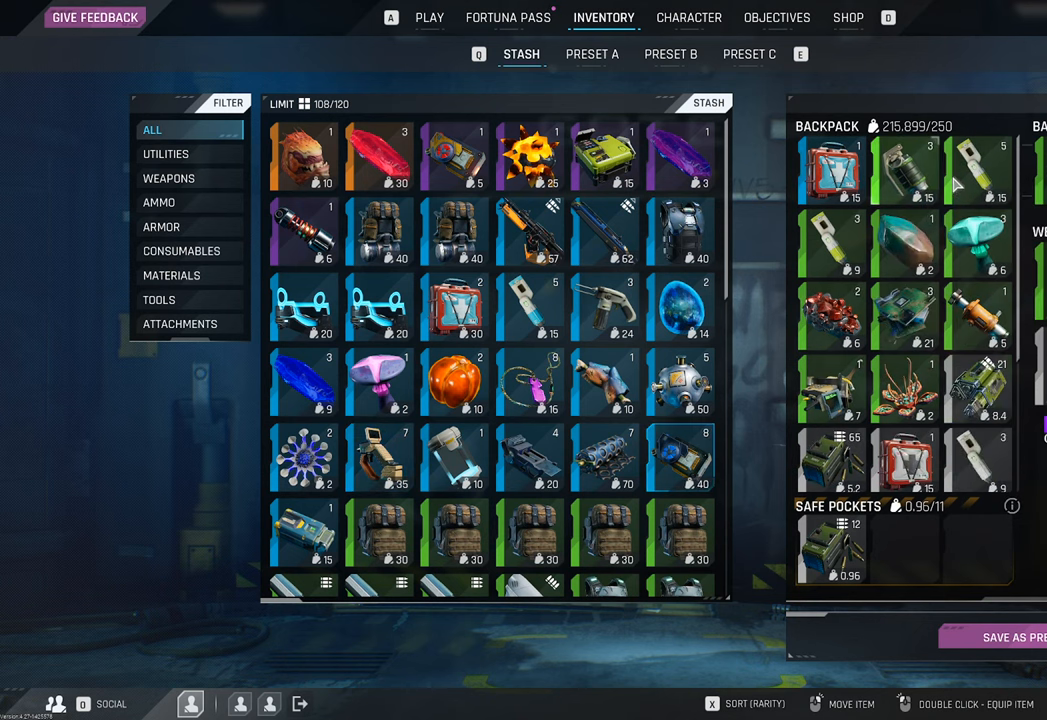
{"keys": [], "mouse": [], "mouse_move": "still", "events": []}
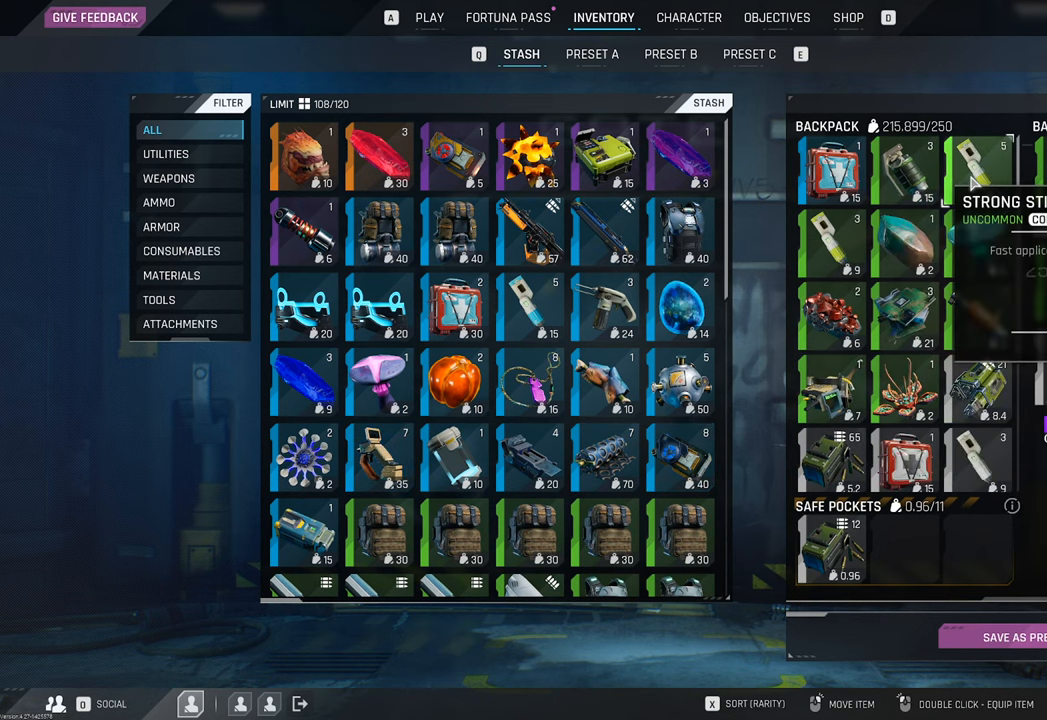
{"keys": [], "mouse": [], "mouse_move": "still", "events": []}
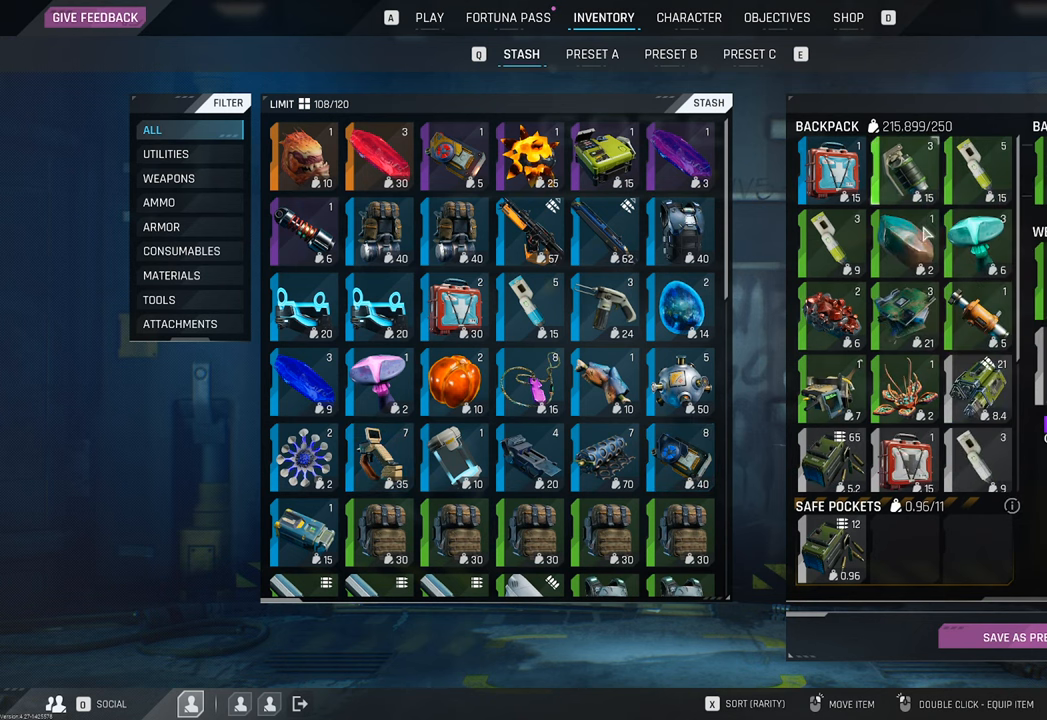
{"keys": [], "mouse": ["left"], "mouse_move": "left", "events": [[467, "mouse_left", "down"]]}
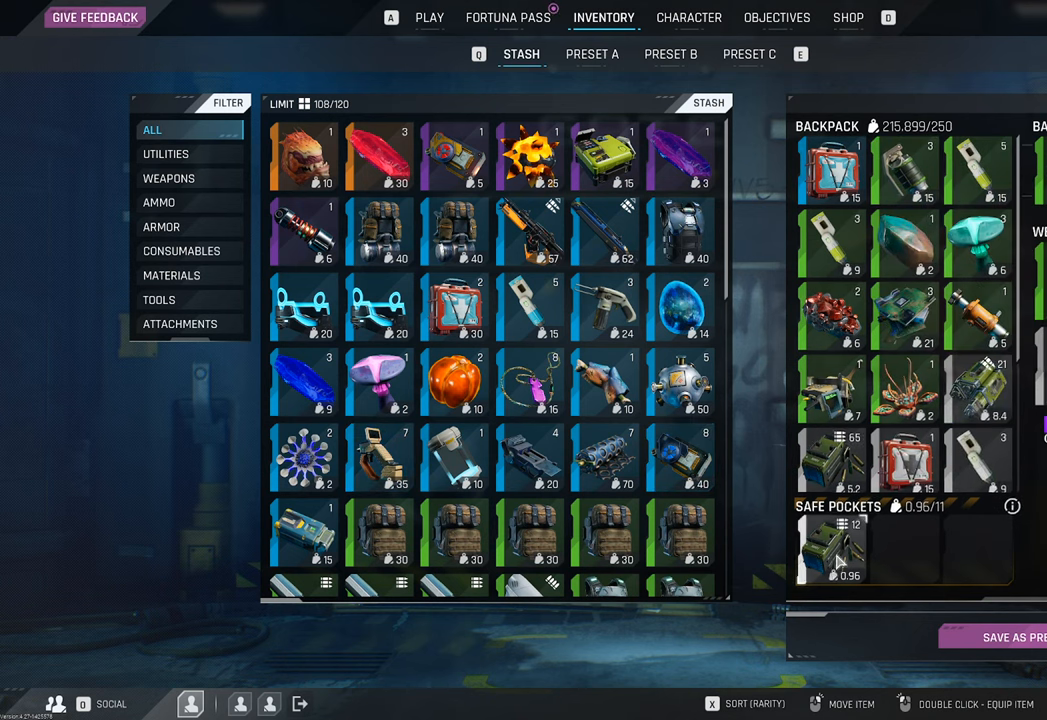
{"keys": [], "mouse": [], "mouse_move": "up", "events": [[233, "mouse_left", "up"]]}
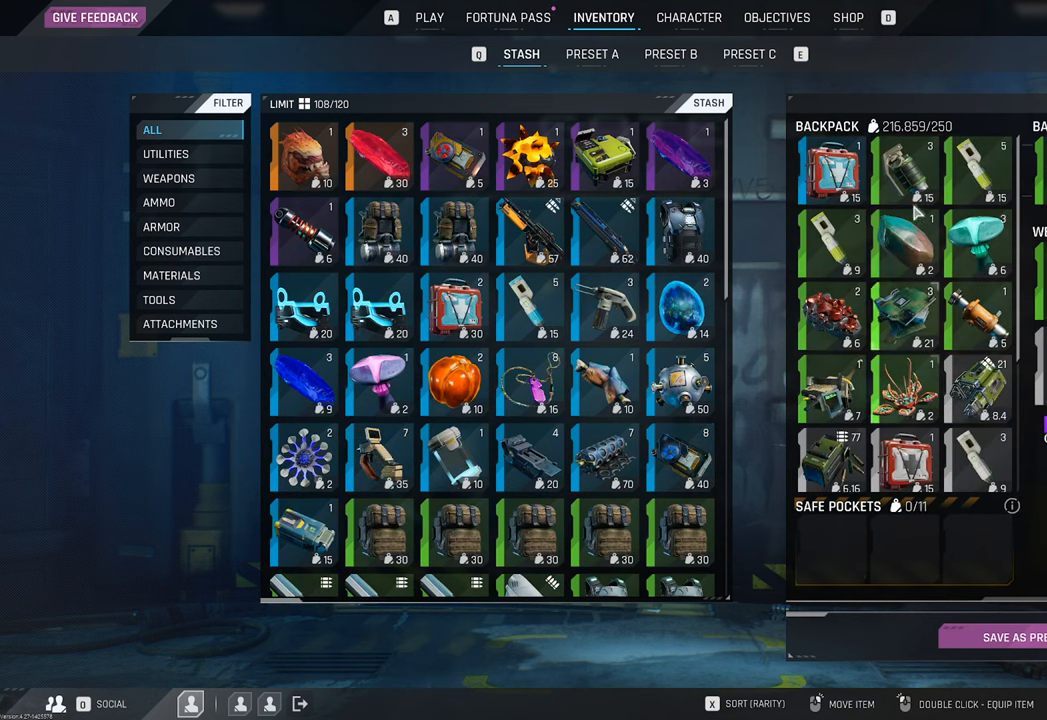
{"keys": [], "mouse": ["left"], "mouse_move": "down", "events": [[250, "mouse_left", "down"]]}
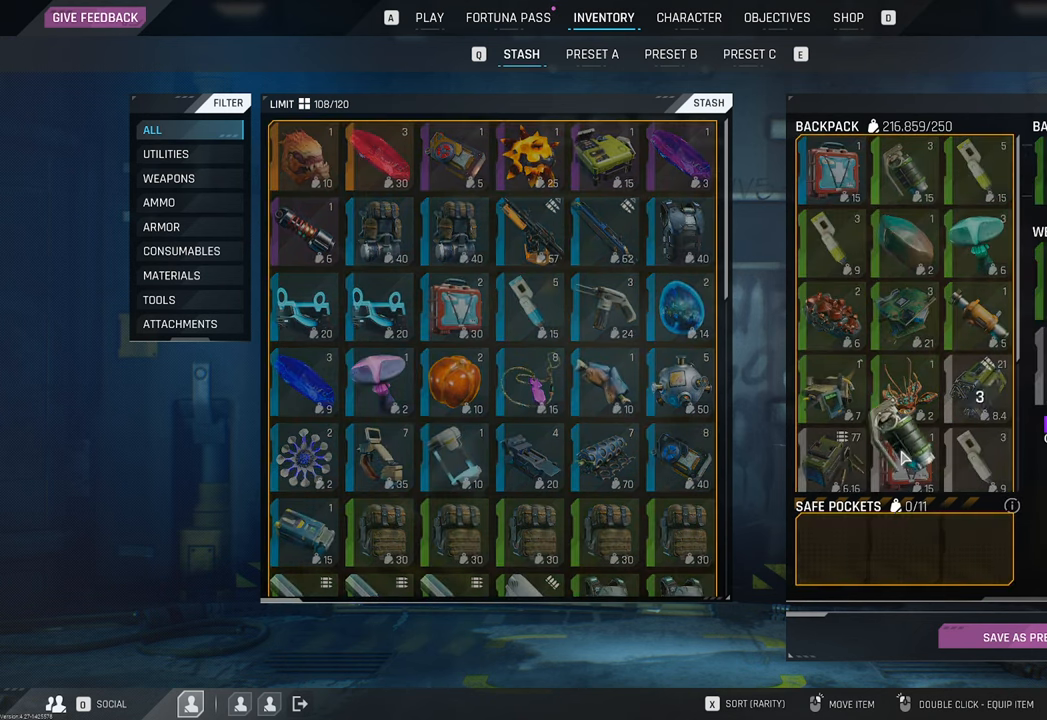
{"keys": [], "mouse": [], "mouse_move": "up", "events": [[317, "mouse_left", "up"]]}
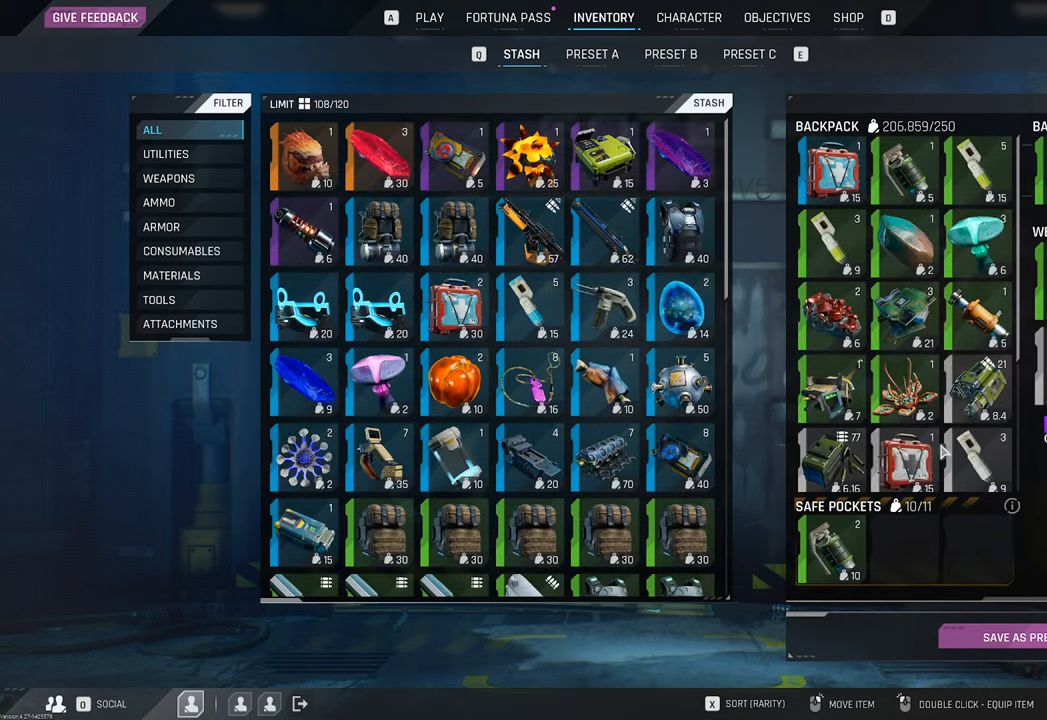
{"keys": [], "mouse": [], "mouse_move": "still", "events": [[233, "mouse_wheel", "down"], [333, "mouse_wheel", "up"]]}
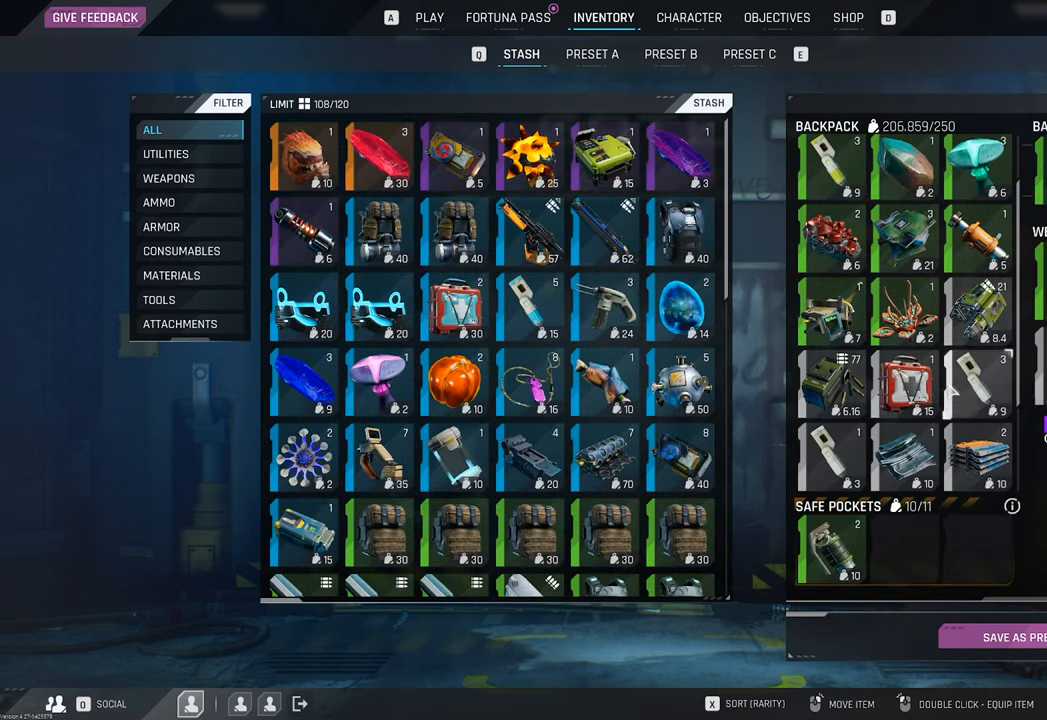
{"keys": [], "mouse": [], "mouse_move": "down", "events": [[83, "mouse_wheel", "down"], [217, "mouse_wheel", "up"], [400, "mouse_wheel", "down"], [483, "mouse_wheel", "up"]]}
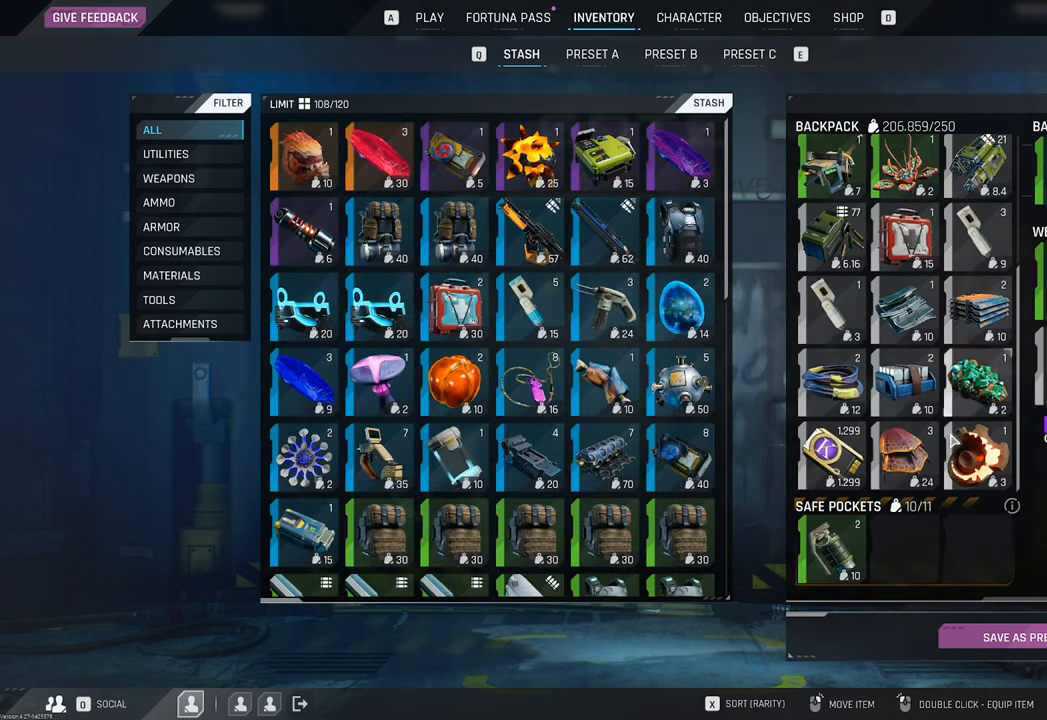
{"keys": [], "mouse": [], "mouse_move": "still", "events": [[233, "mouse_wheel", "down"], [333, "mouse_wheel", "up"]]}